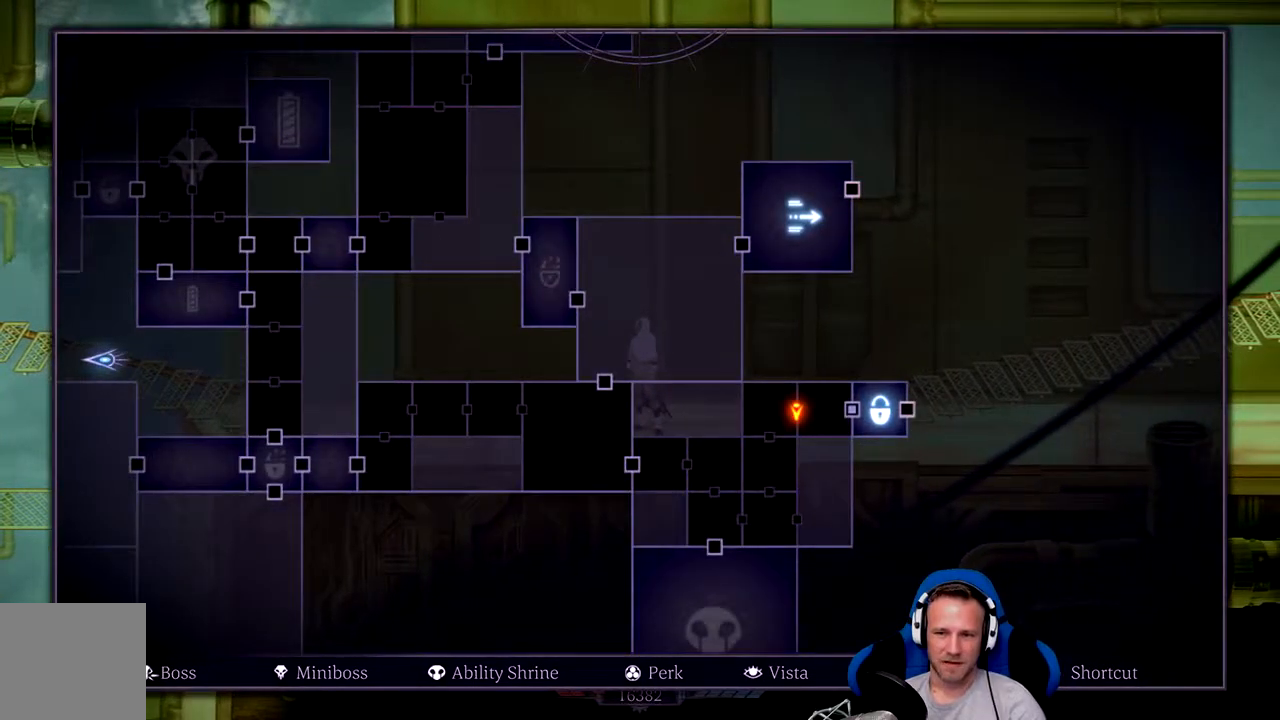
Gameplay with a controller (Xbox layout); each line is a JSON object with the inputs held at the frame after it. "events" lists button and stick changes between this image and that frame as [ms after this image, input, new state], when the widget could be followed in between. Not read: L3.
{"buttons": ["L2"], "left_stick": "center", "right_stick": "center", "events": []}
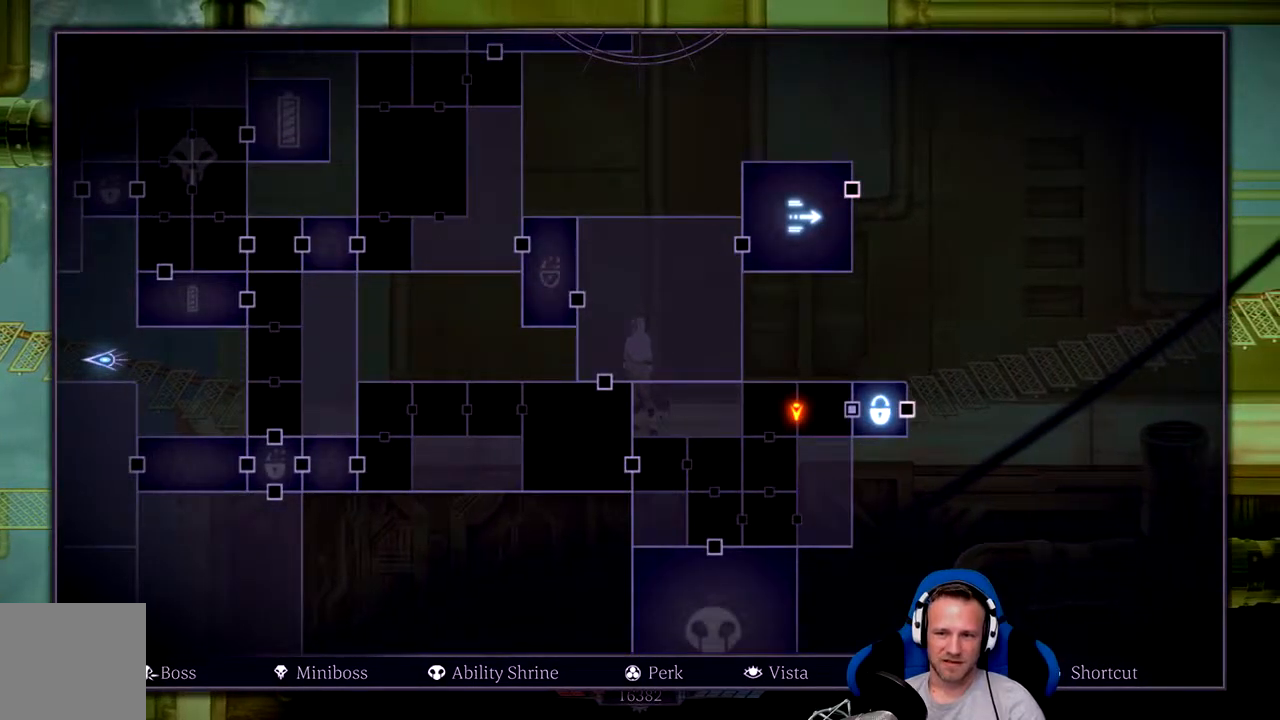
{"buttons": ["L2"], "left_stick": "center", "right_stick": "center", "events": []}
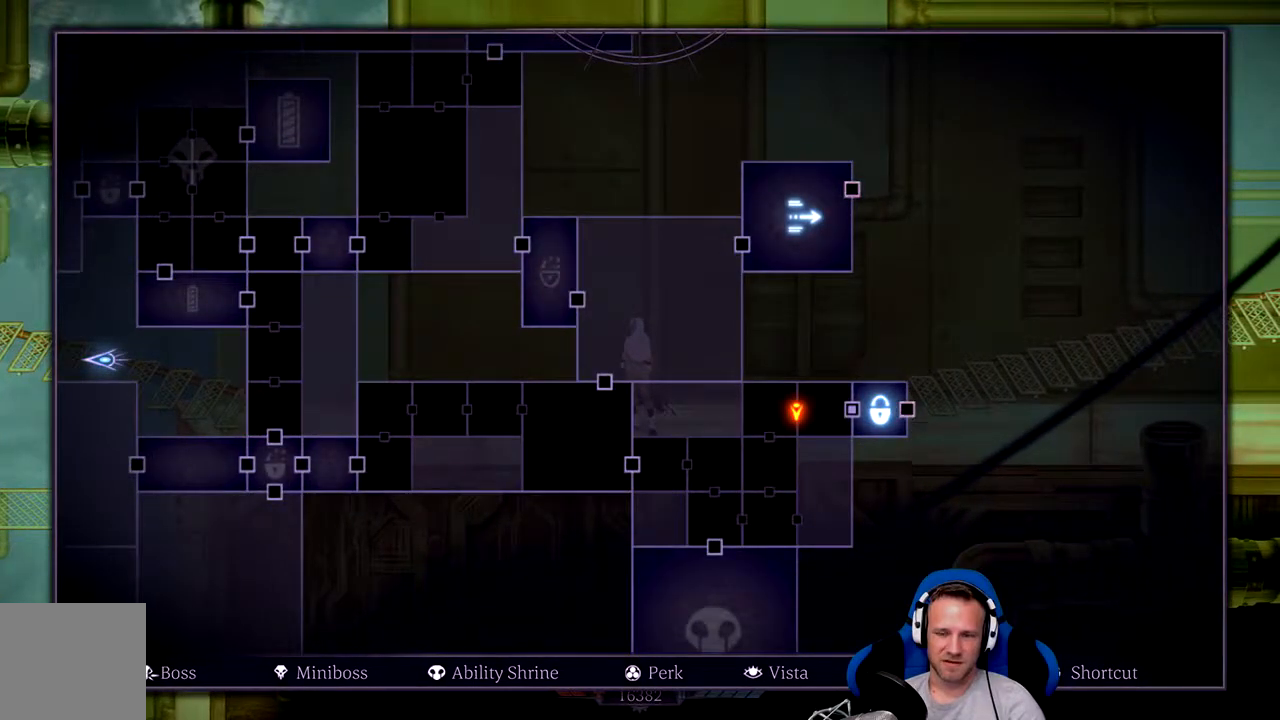
{"buttons": ["L2"], "left_stick": "center", "right_stick": "center", "events": []}
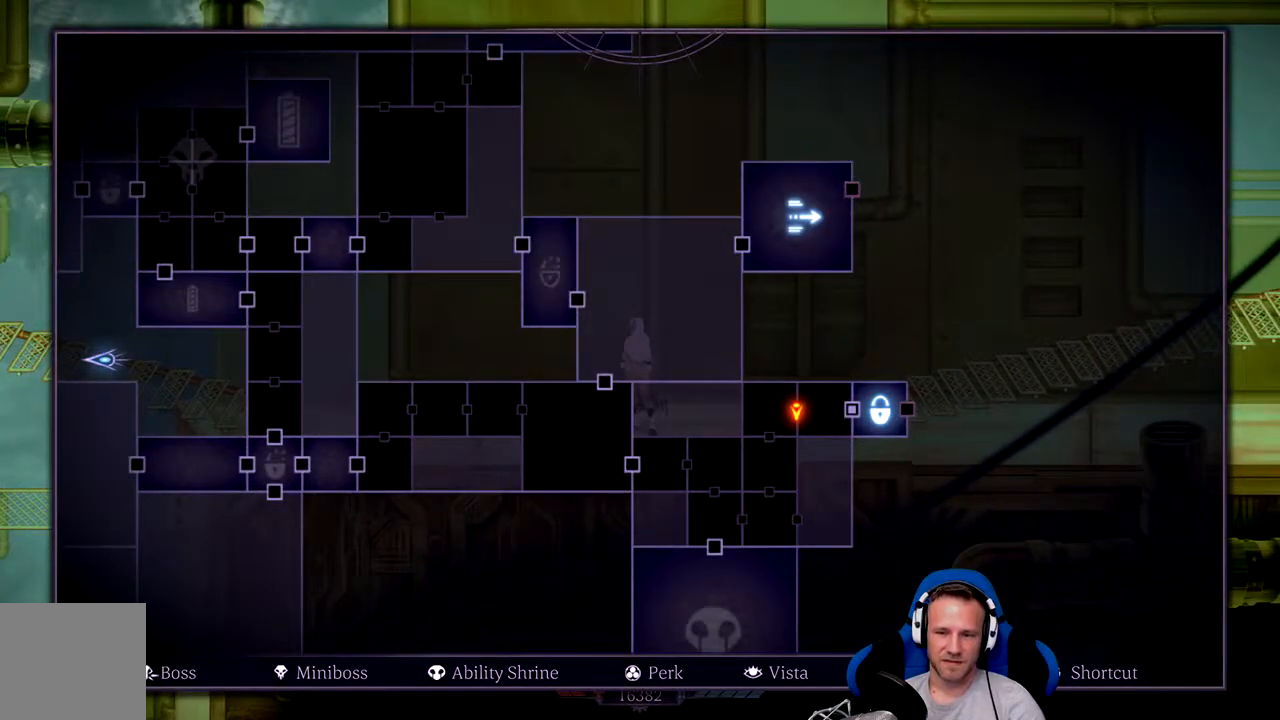
{"buttons": ["L2"], "left_stick": "center", "right_stick": "center", "events": []}
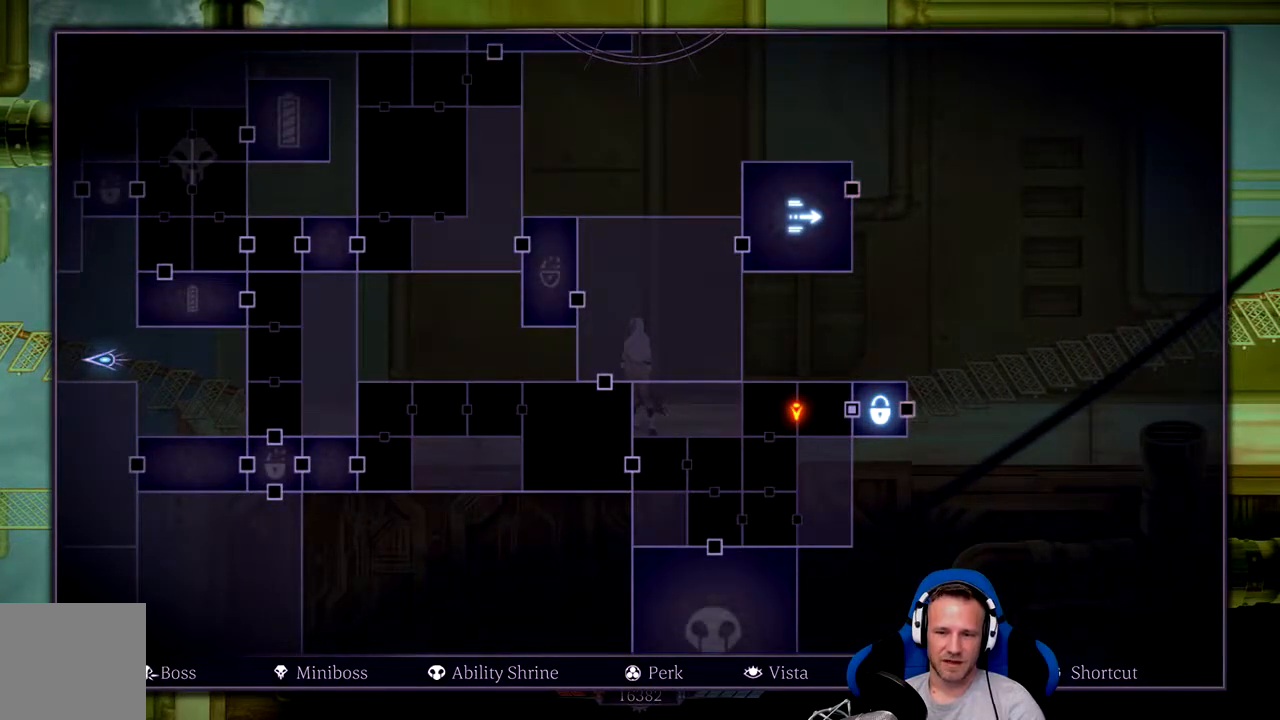
{"buttons": ["L2"], "left_stick": "center", "right_stick": "center", "events": []}
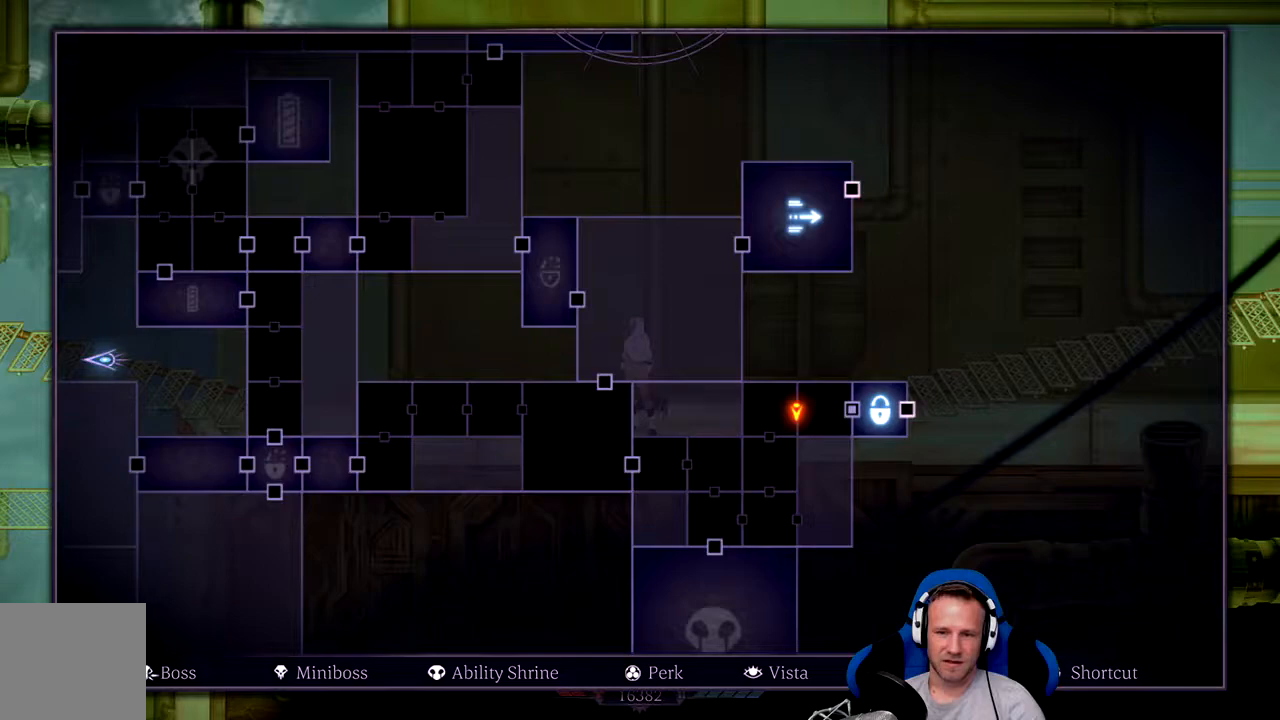
{"buttons": ["L2"], "left_stick": "center", "right_stick": "center", "events": [[283, "right_stick", "up"], [483, "right_stick", "center"]]}
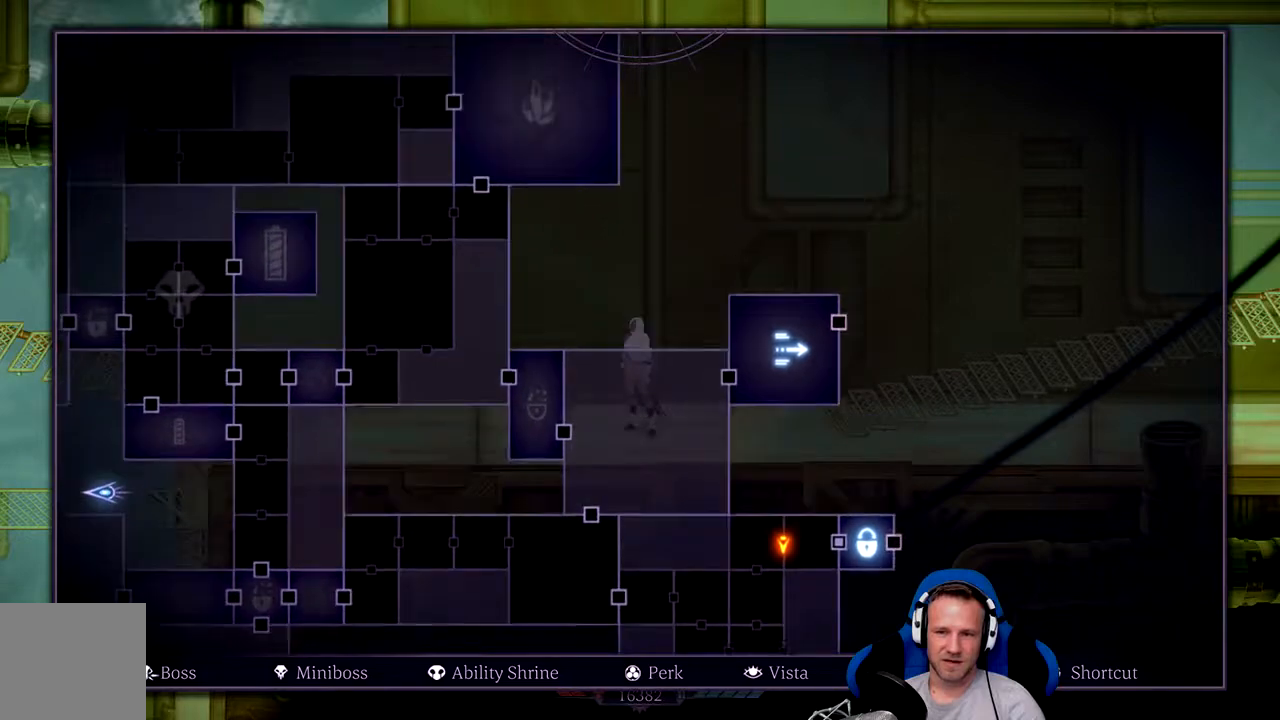
{"buttons": ["L2"], "left_stick": "center", "right_stick": "down-left", "events": [[383, "right_stick", "down-left"]]}
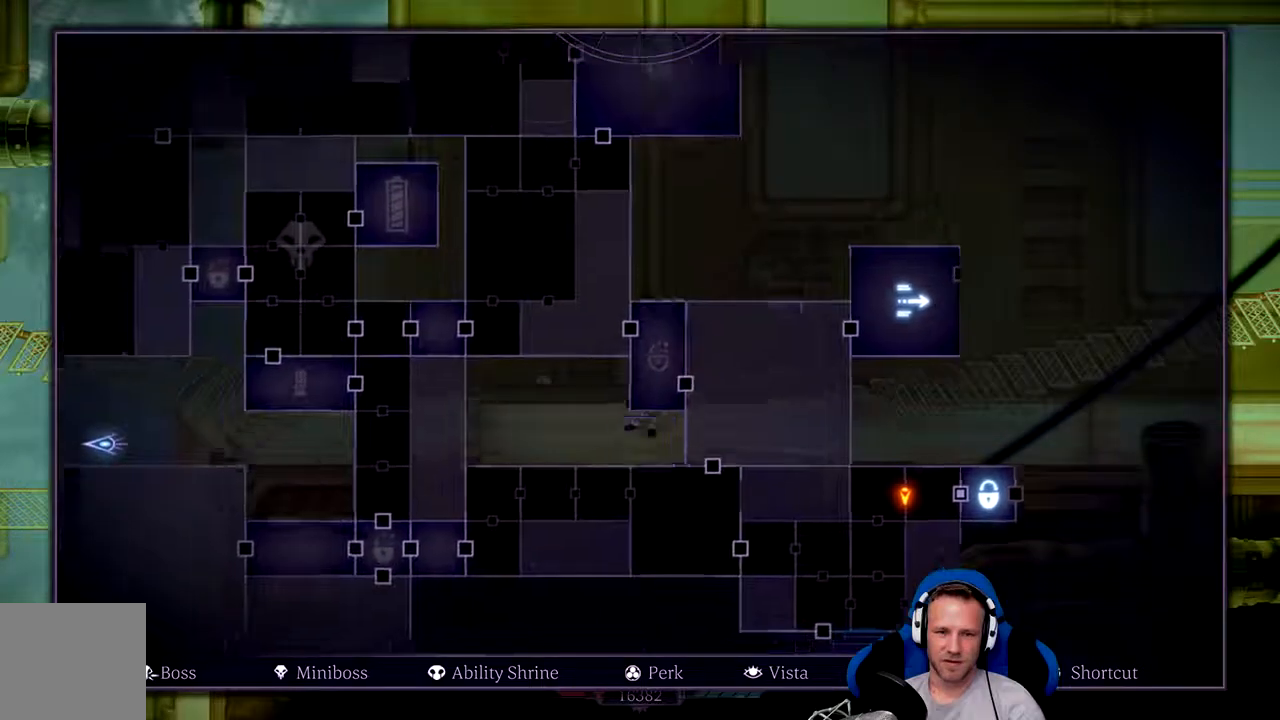
{"buttons": ["L2"], "left_stick": "center", "right_stick": "down", "events": [[183, "right_stick", "center"], [350, "right_stick", "down"]]}
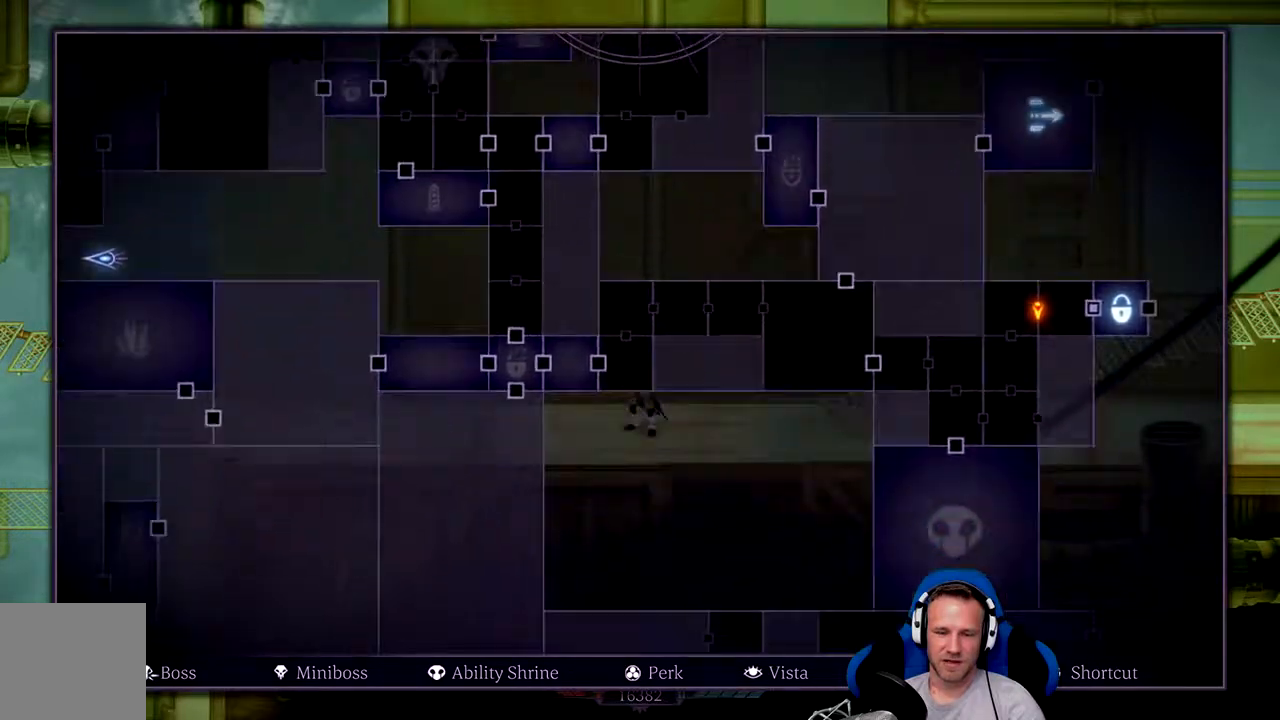
{"buttons": ["L2"], "left_stick": "center", "right_stick": "center", "events": [[300, "right_stick", "center"]]}
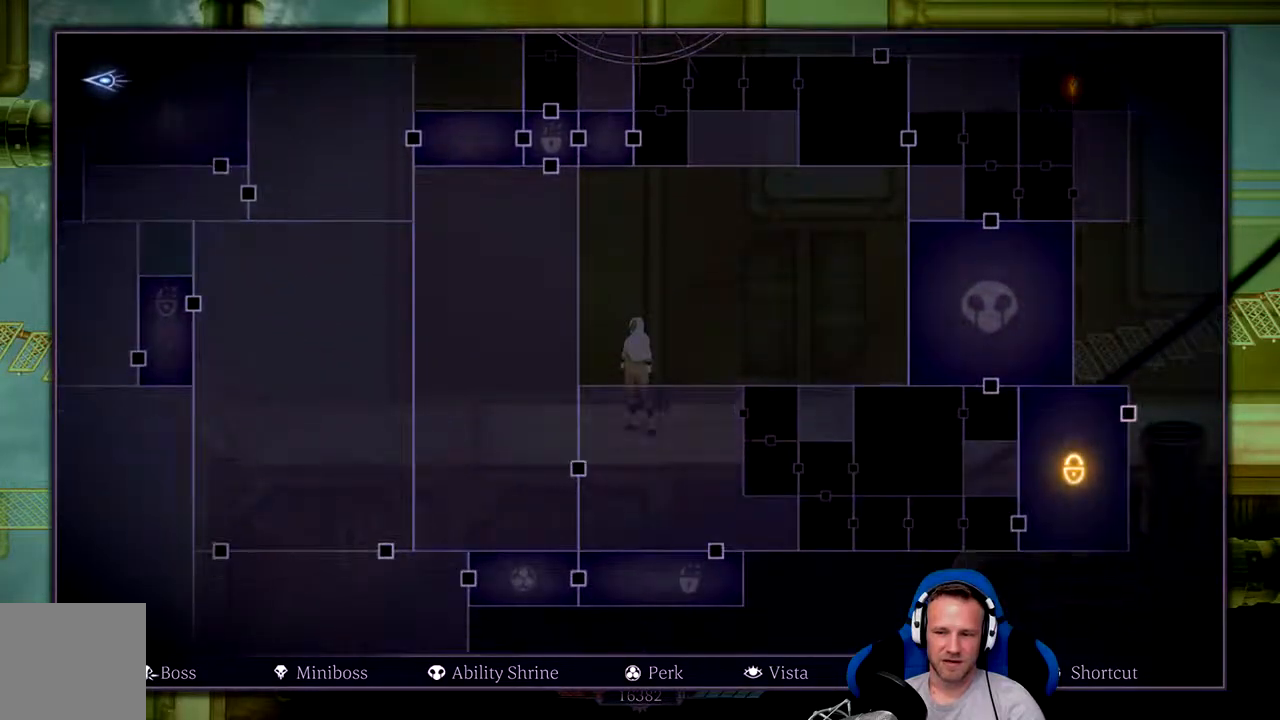
{"buttons": ["L2"], "left_stick": "center", "right_stick": "left", "events": [[300, "right_stick", "left"]]}
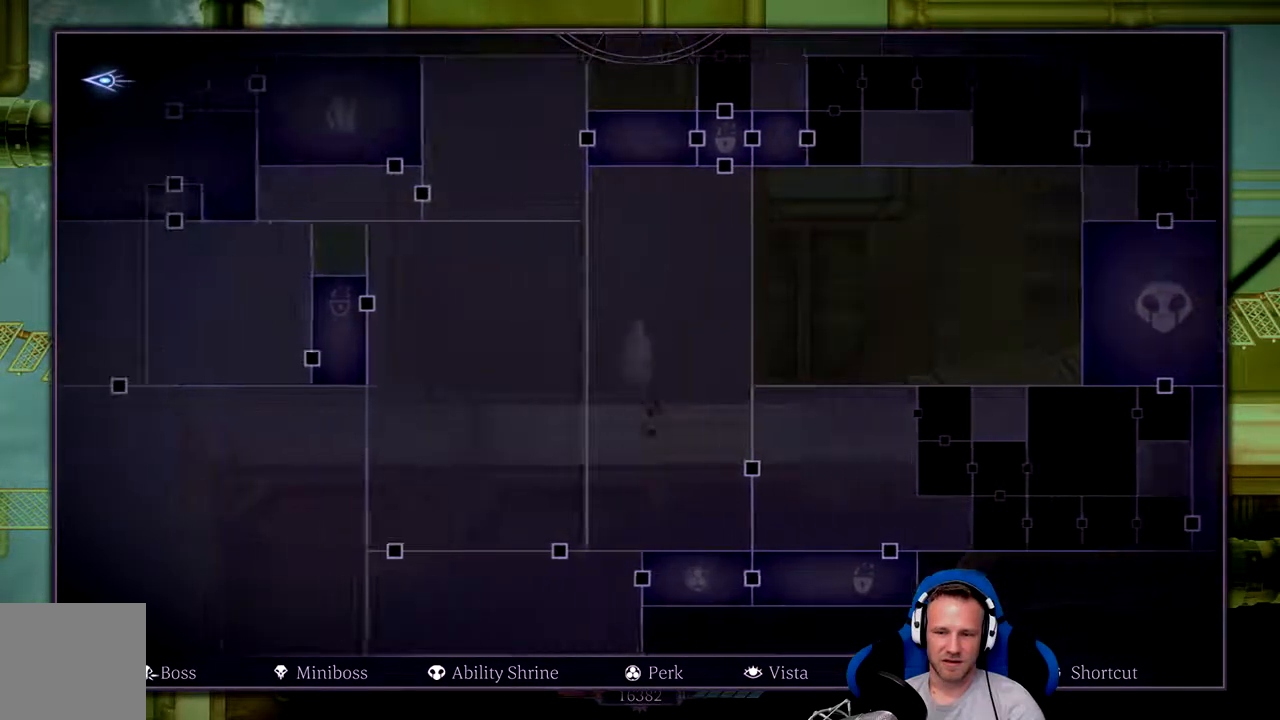
{"buttons": ["L2"], "left_stick": "center", "right_stick": "up-left", "events": [[333, "right_stick", "up-left"]]}
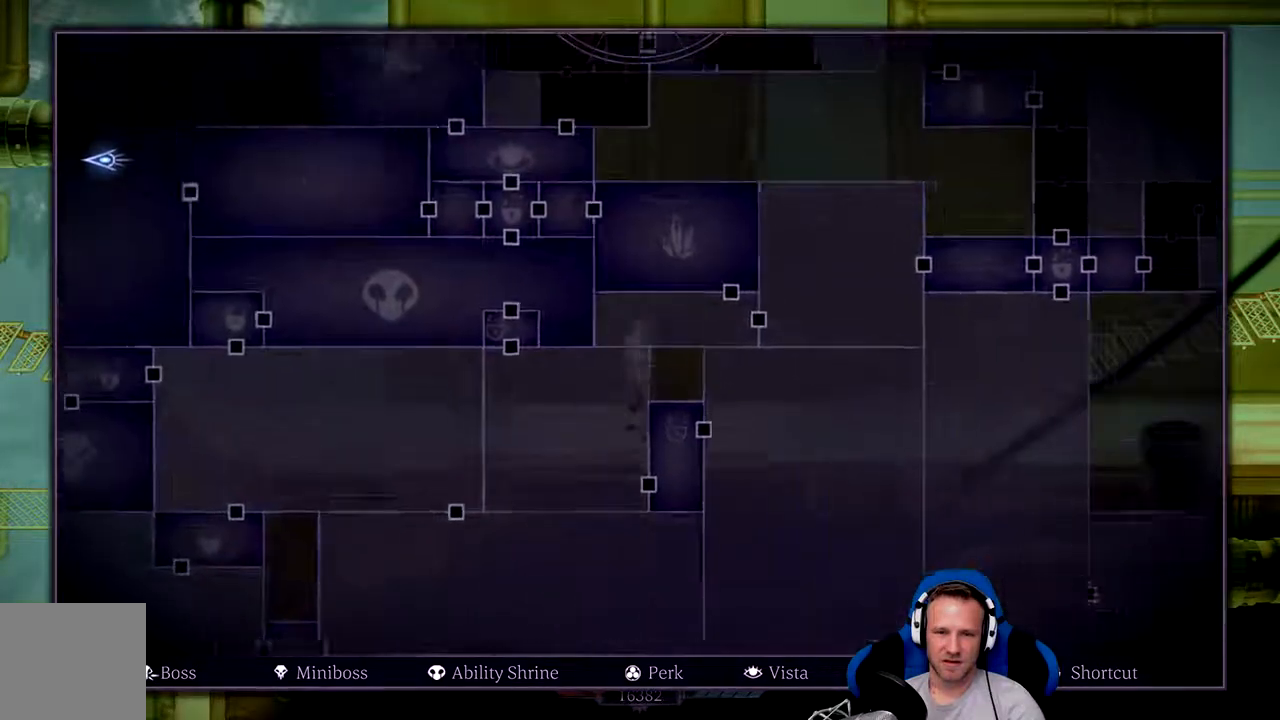
{"buttons": ["L2"], "left_stick": "center", "right_stick": "up-left", "events": []}
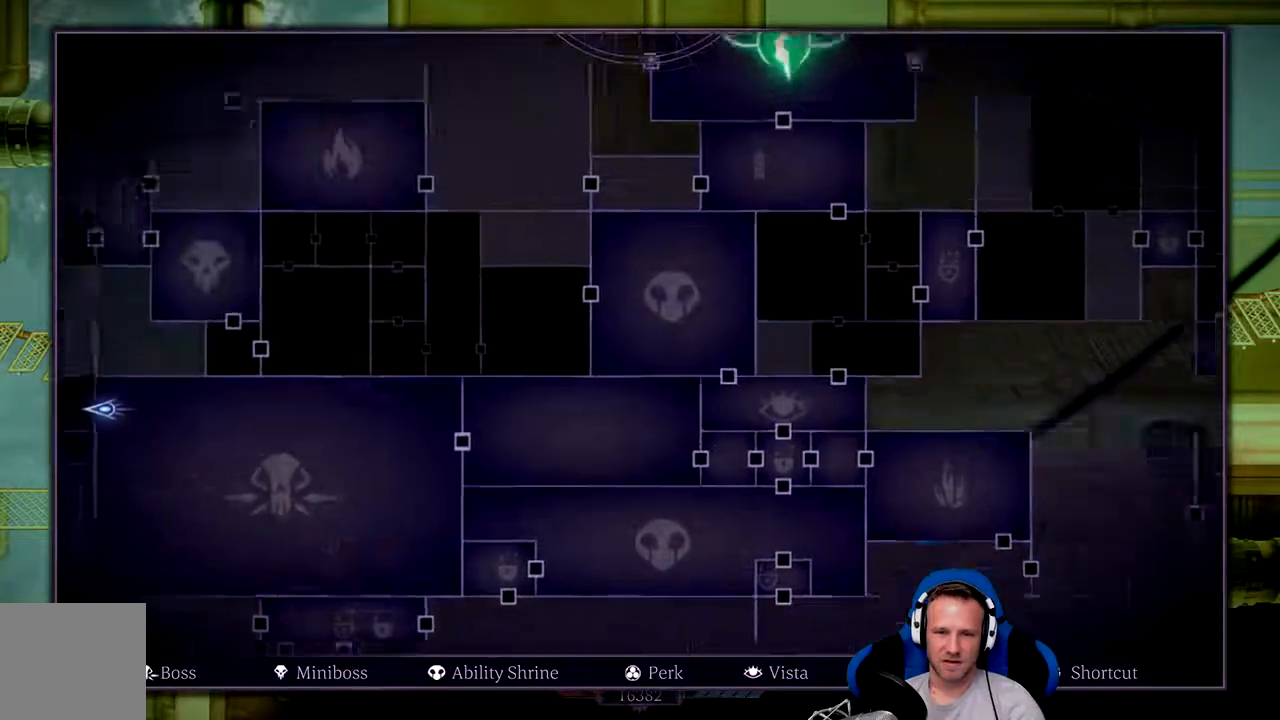
{"buttons": ["L2"], "left_stick": "center", "right_stick": "center", "events": [[183, "right_stick", "center"]]}
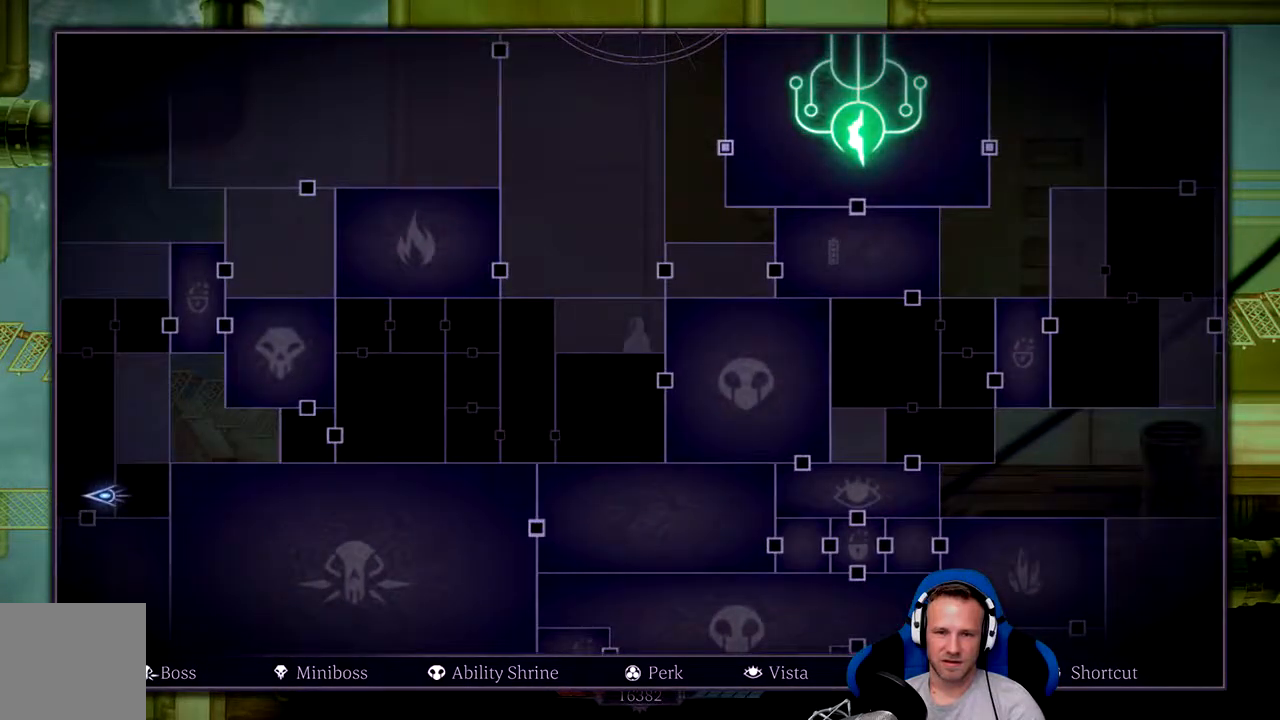
{"buttons": ["L2"], "left_stick": "center", "right_stick": "up-left", "events": [[117, "right_stick", "up-left"]]}
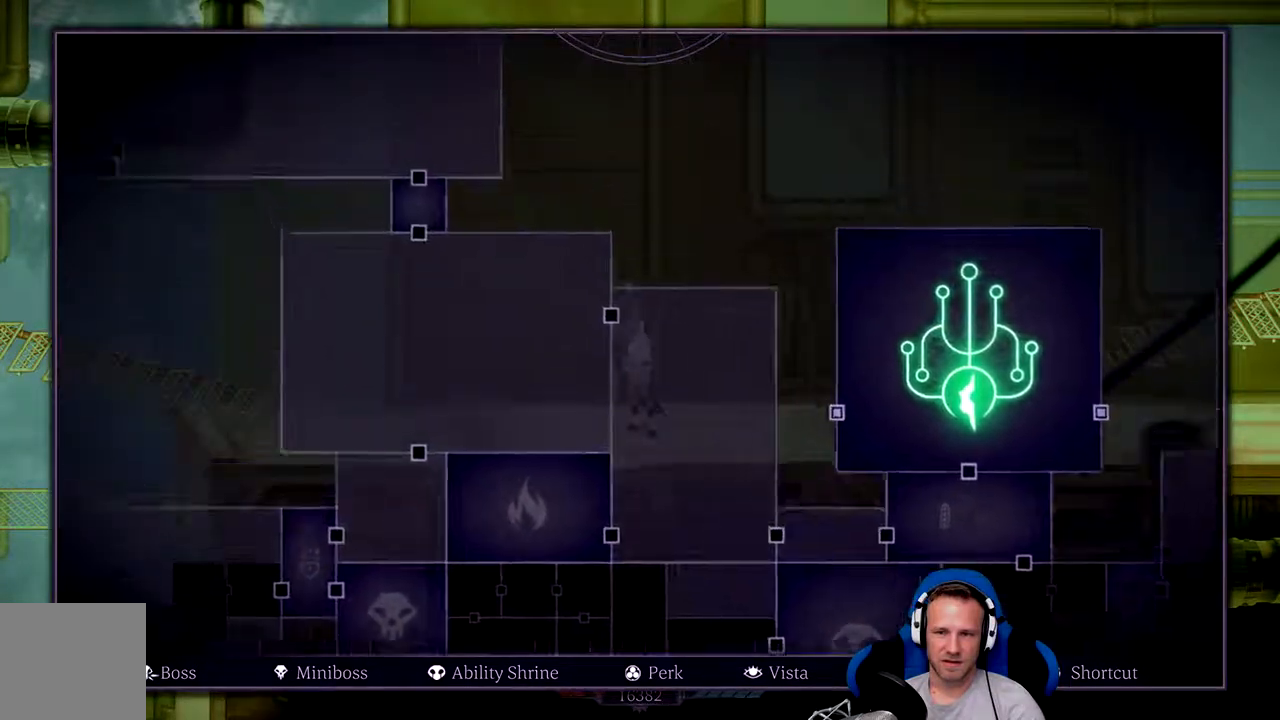
{"buttons": ["L2"], "left_stick": "center", "right_stick": "up-left", "events": [[133, "right_stick", "center"], [317, "right_stick", "up-left"]]}
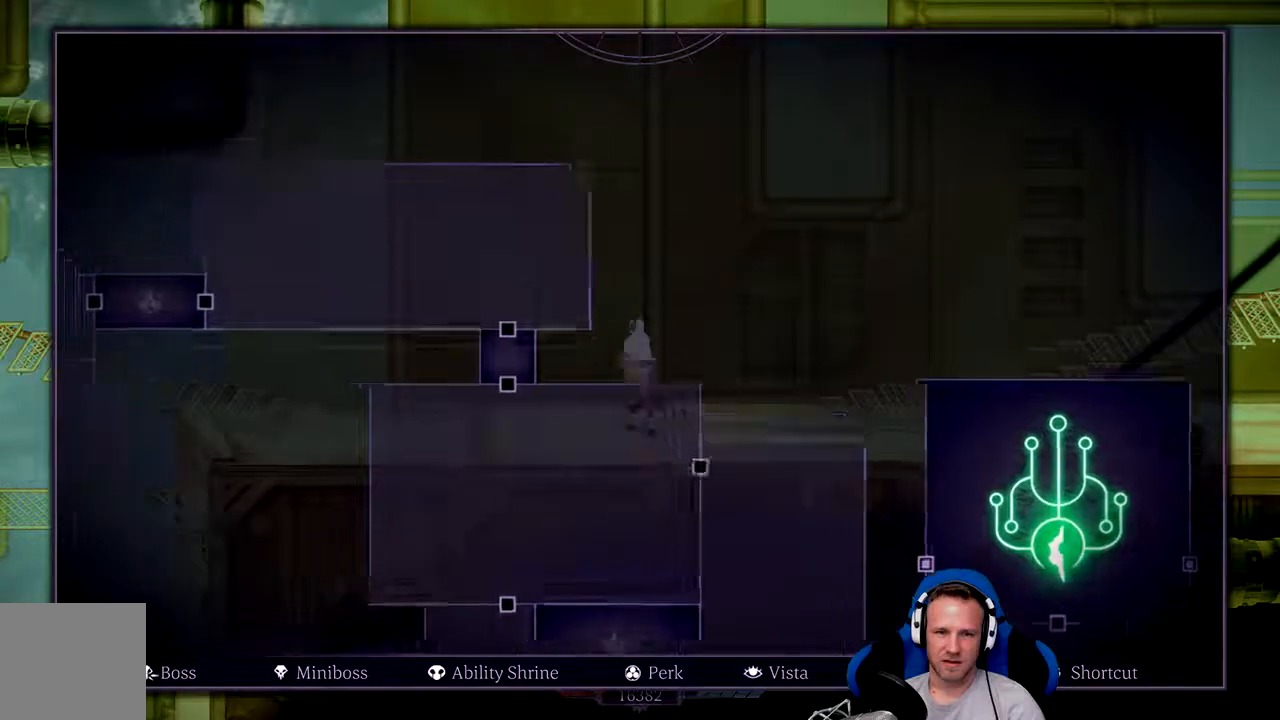
{"buttons": ["L2"], "left_stick": "center", "right_stick": "left", "events": [[333, "right_stick", "center"], [500, "right_stick", "left"]]}
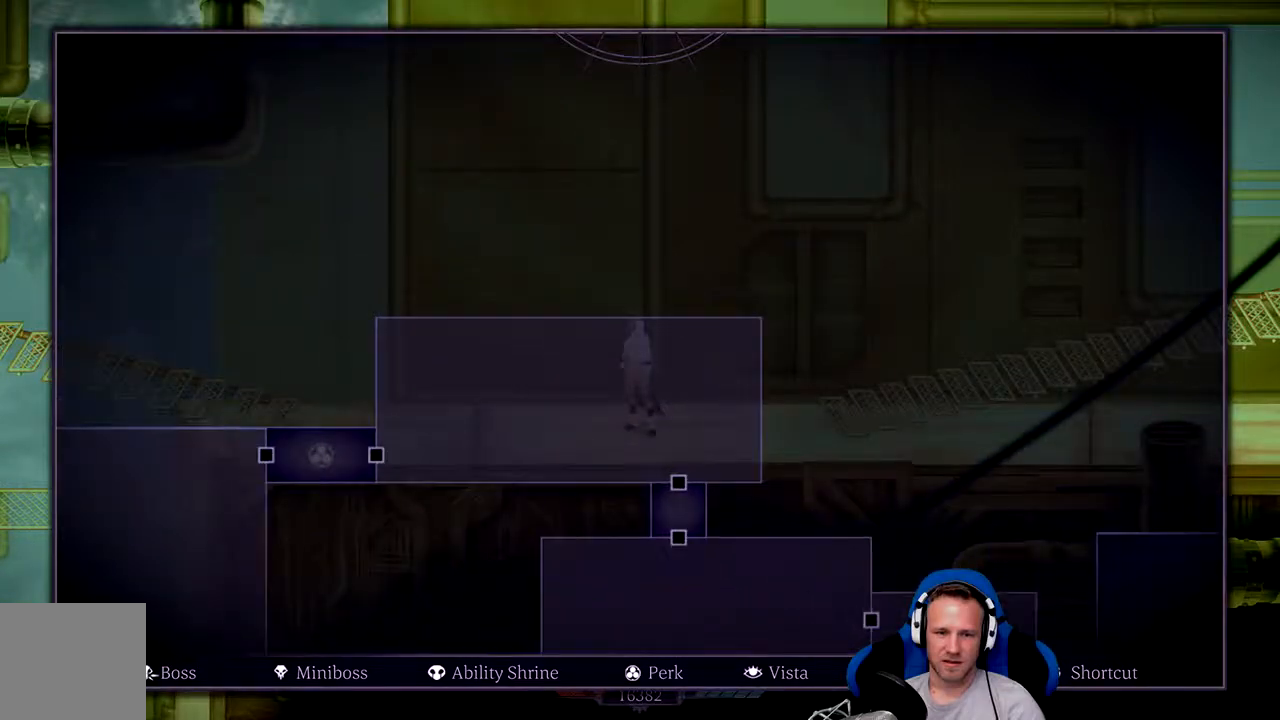
{"buttons": ["L2"], "left_stick": "center", "right_stick": "down-left", "events": [[33, "right_stick", "down-left"]]}
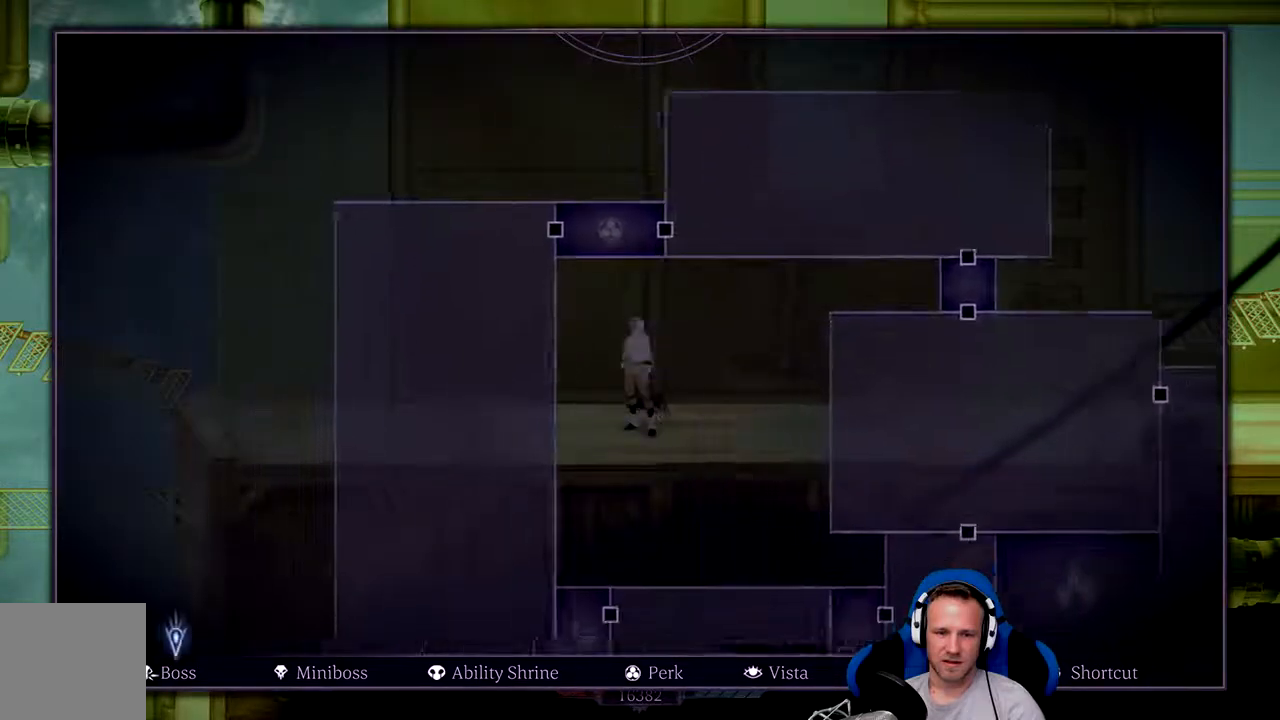
{"buttons": ["L2"], "left_stick": "center", "right_stick": "down", "events": [[200, "right_stick", "down"]]}
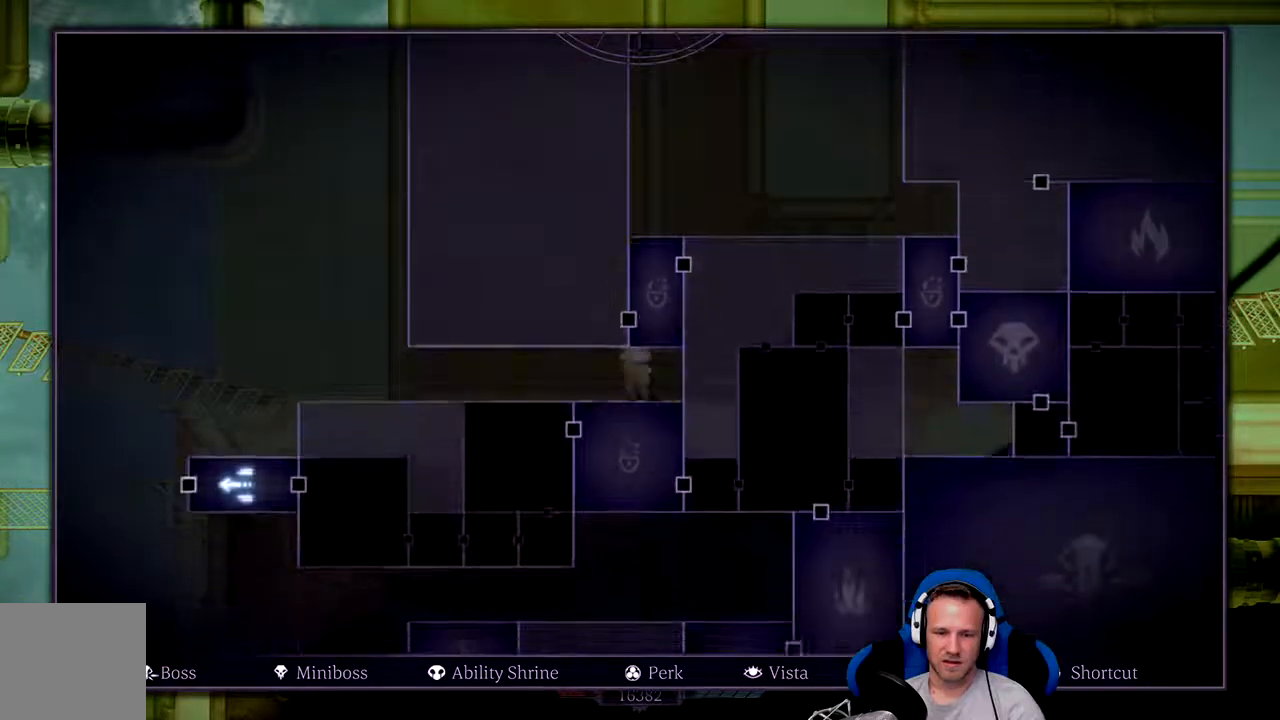
{"buttons": ["L2"], "left_stick": "center", "right_stick": "center", "events": [[183, "right_stick", "center"]]}
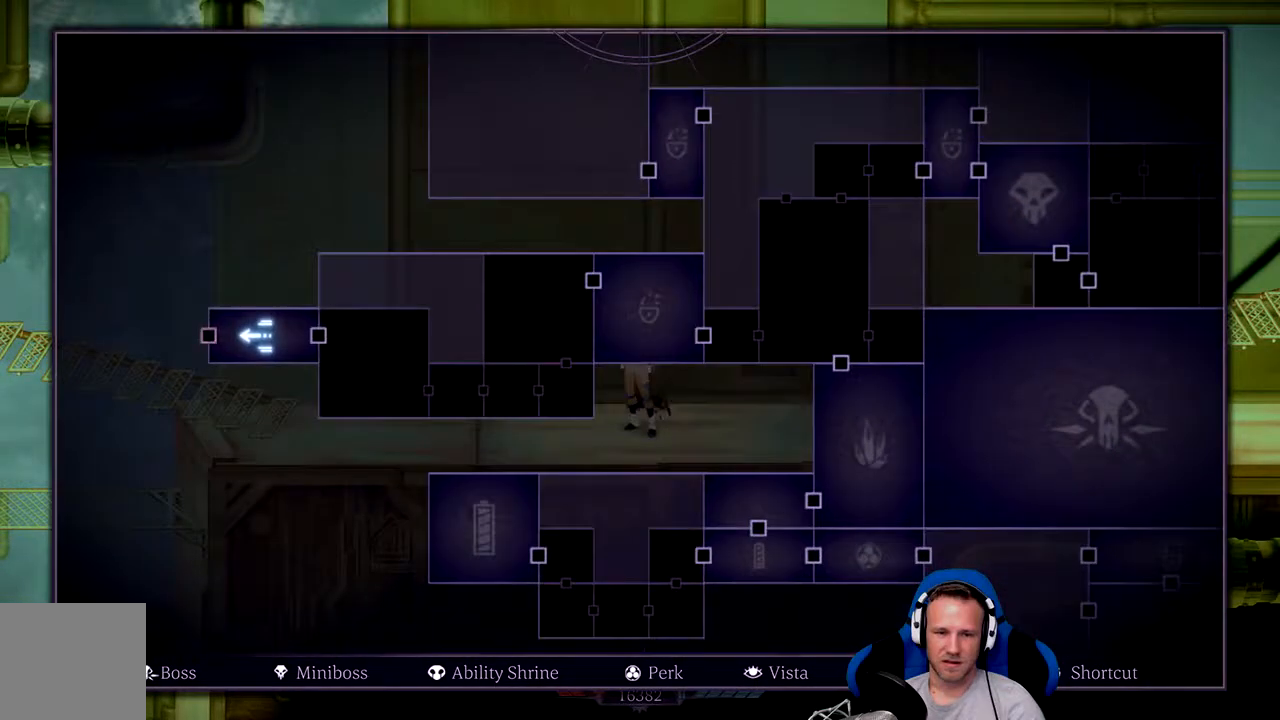
{"buttons": ["L2"], "left_stick": "center", "right_stick": "down", "events": [[217, "right_stick", "down"]]}
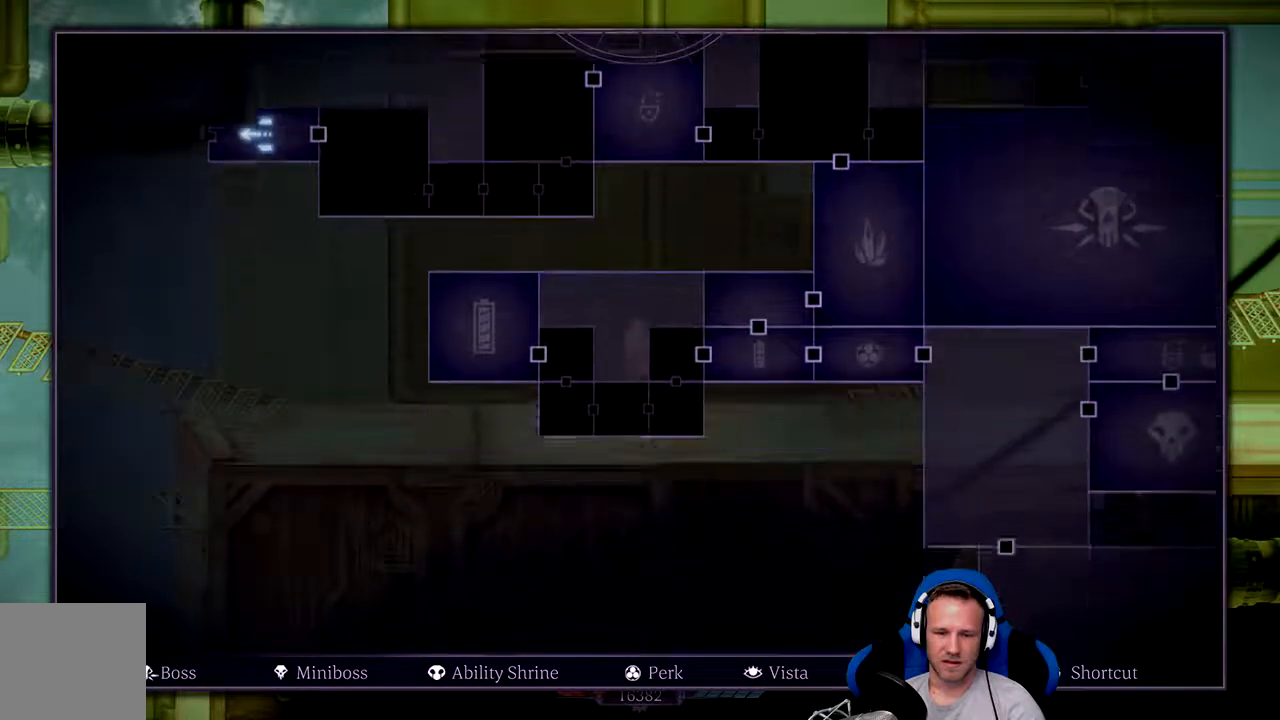
{"buttons": ["L2"], "left_stick": "center", "right_stick": "up", "events": [[83, "right_stick", "center"], [417, "right_stick", "up"]]}
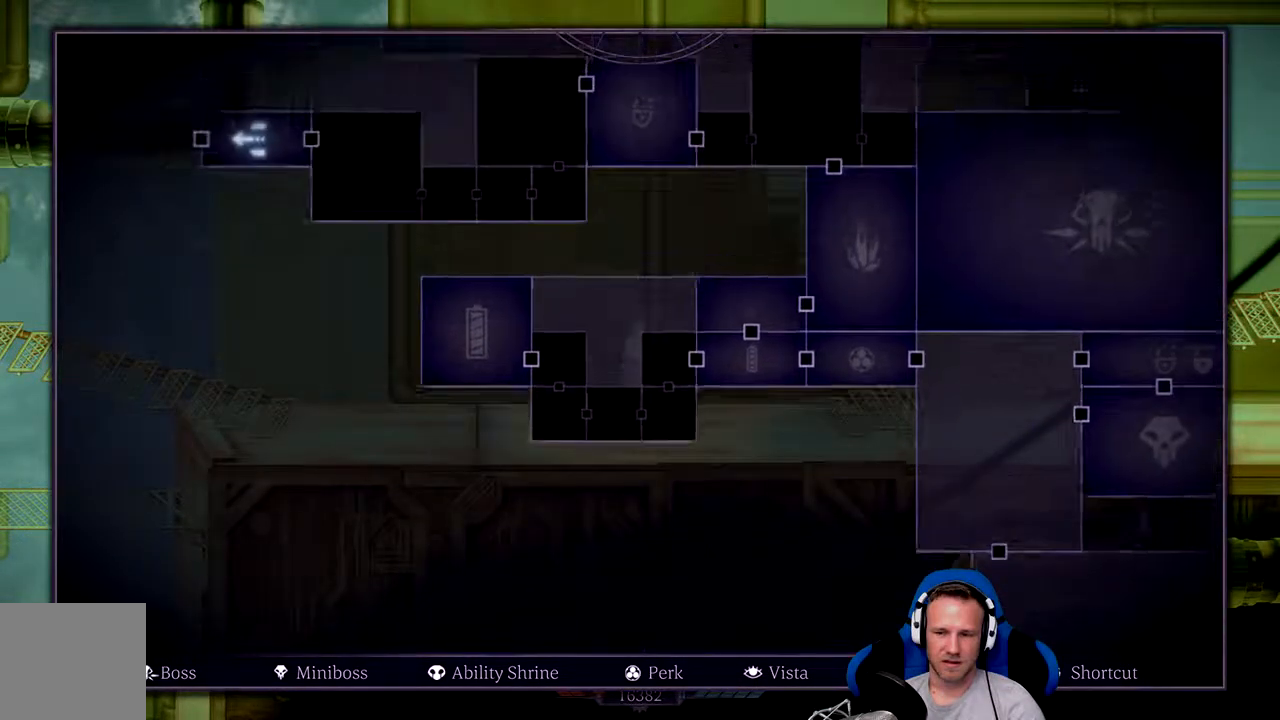
{"buttons": ["L2"], "left_stick": "center", "right_stick": "down-right", "events": [[100, "right_stick", "right"], [200, "right_stick", "down-right"]]}
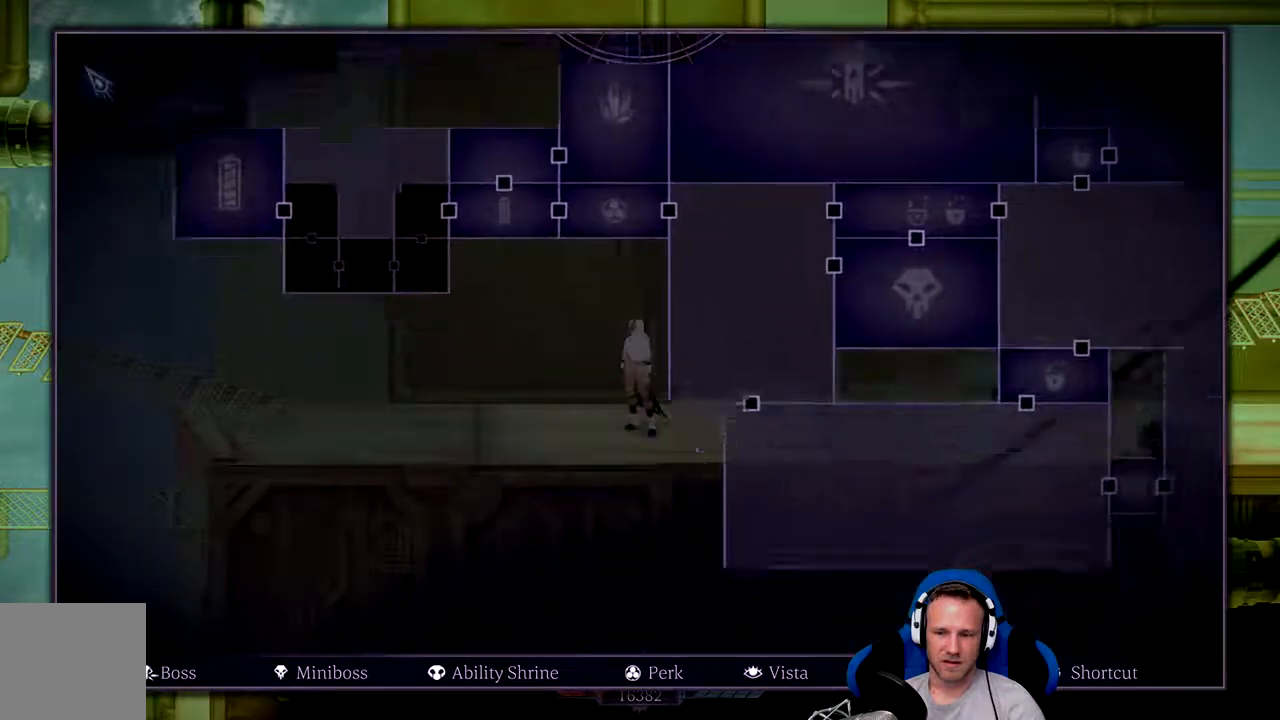
{"buttons": ["L2"], "left_stick": "center", "right_stick": "up", "events": [[267, "right_stick", "center"], [350, "right_stick", "up"]]}
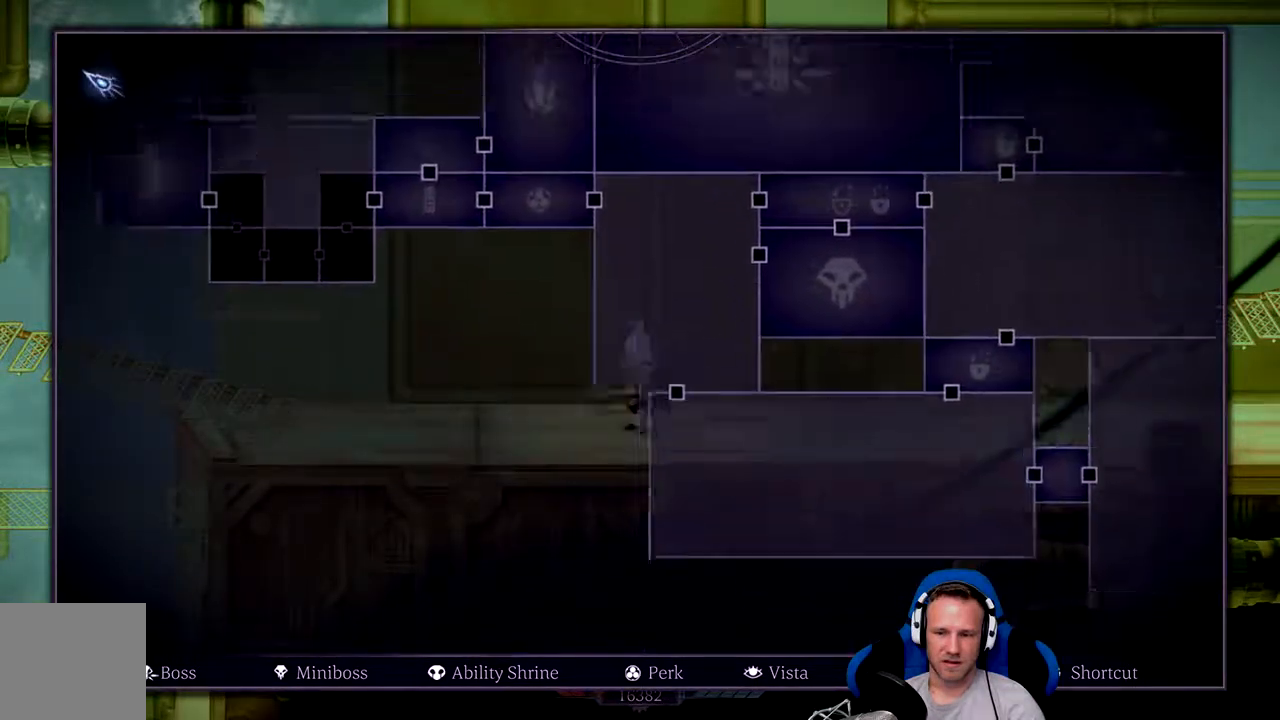
{"buttons": ["L2"], "left_stick": "center", "right_stick": "up", "events": []}
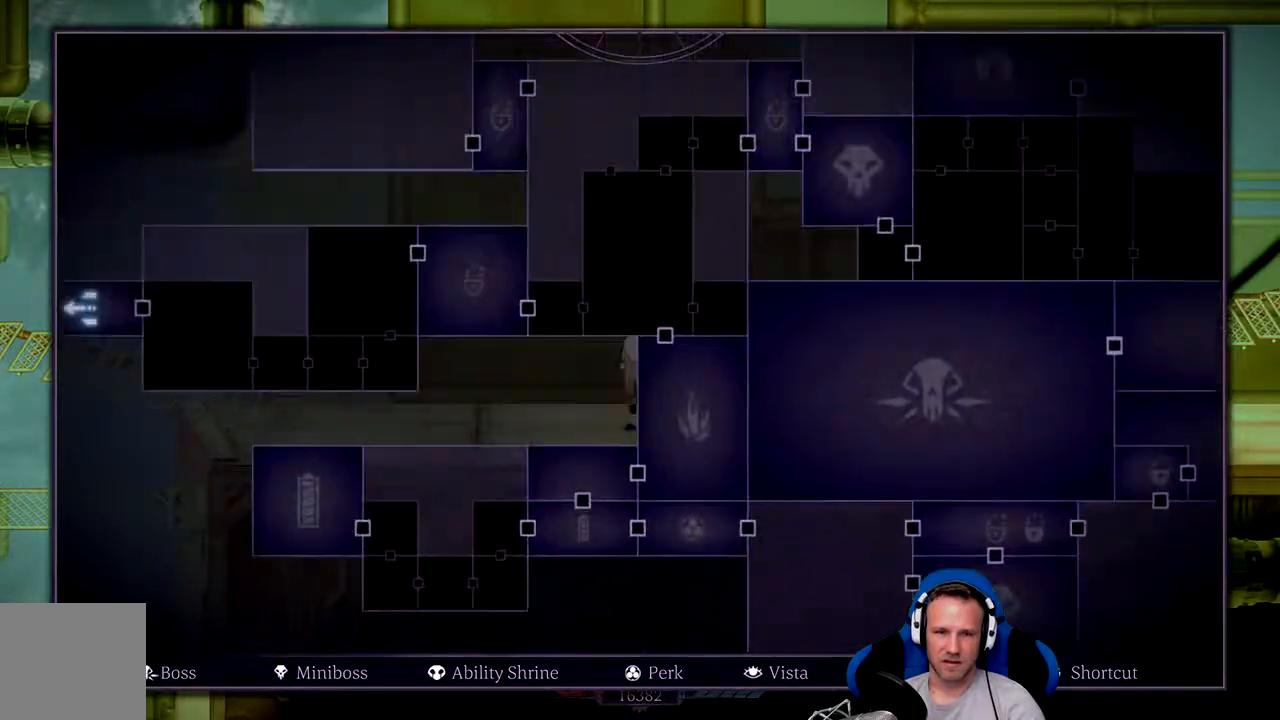
{"buttons": ["L2"], "left_stick": "center", "right_stick": "up-left", "events": [[100, "right_stick", "center"], [383, "right_stick", "up-left"]]}
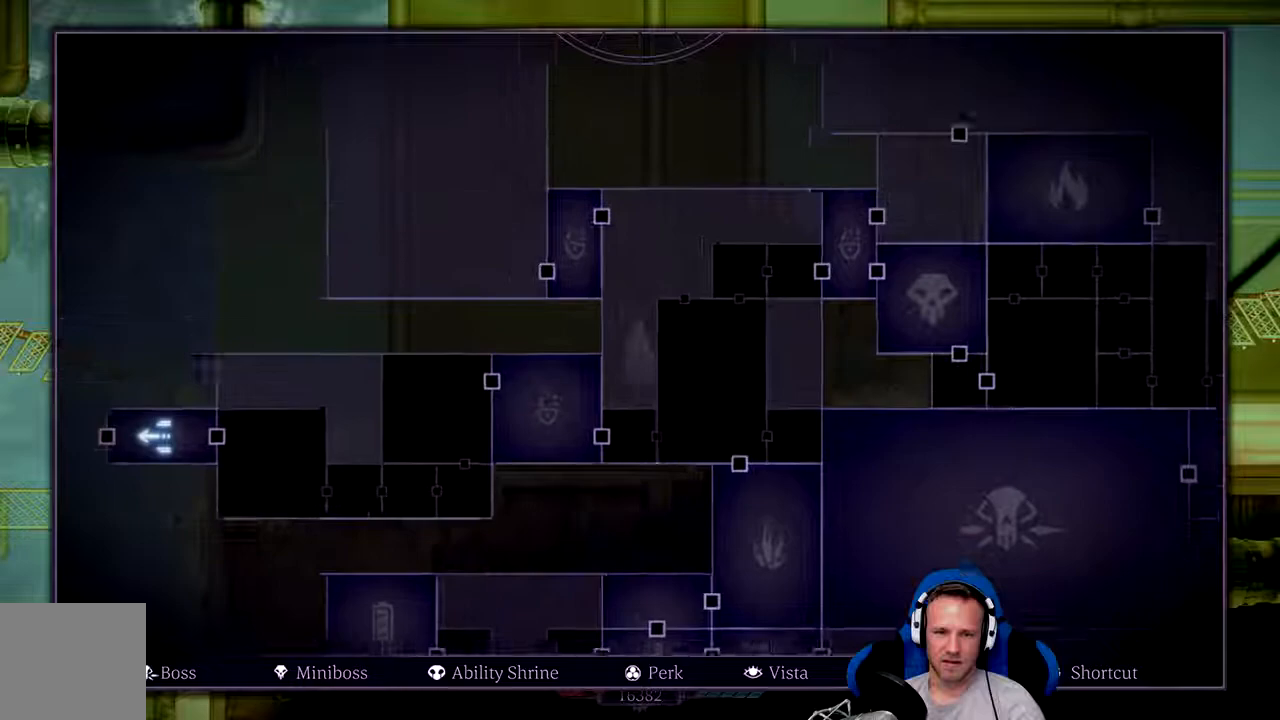
{"buttons": ["L2"], "left_stick": "center", "right_stick": "right", "events": [[117, "right_stick", "center"], [217, "right_stick", "right"]]}
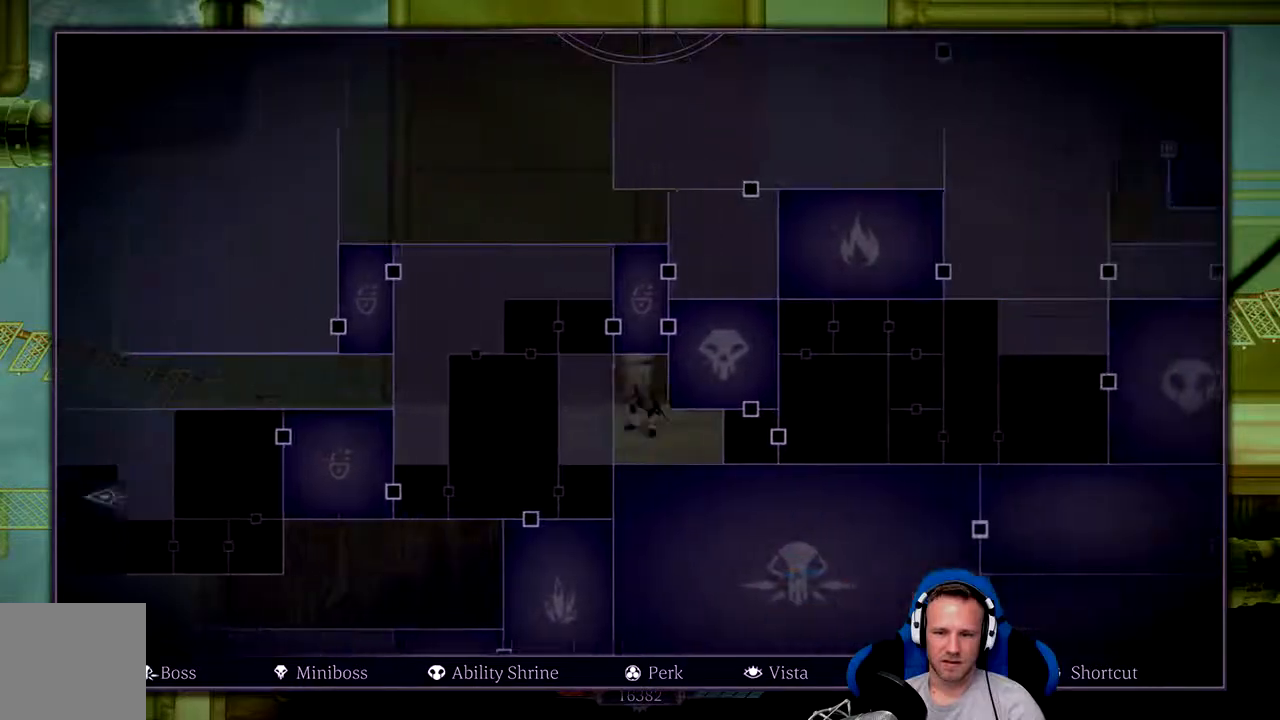
{"buttons": ["L2"], "left_stick": "center", "right_stick": "right", "events": []}
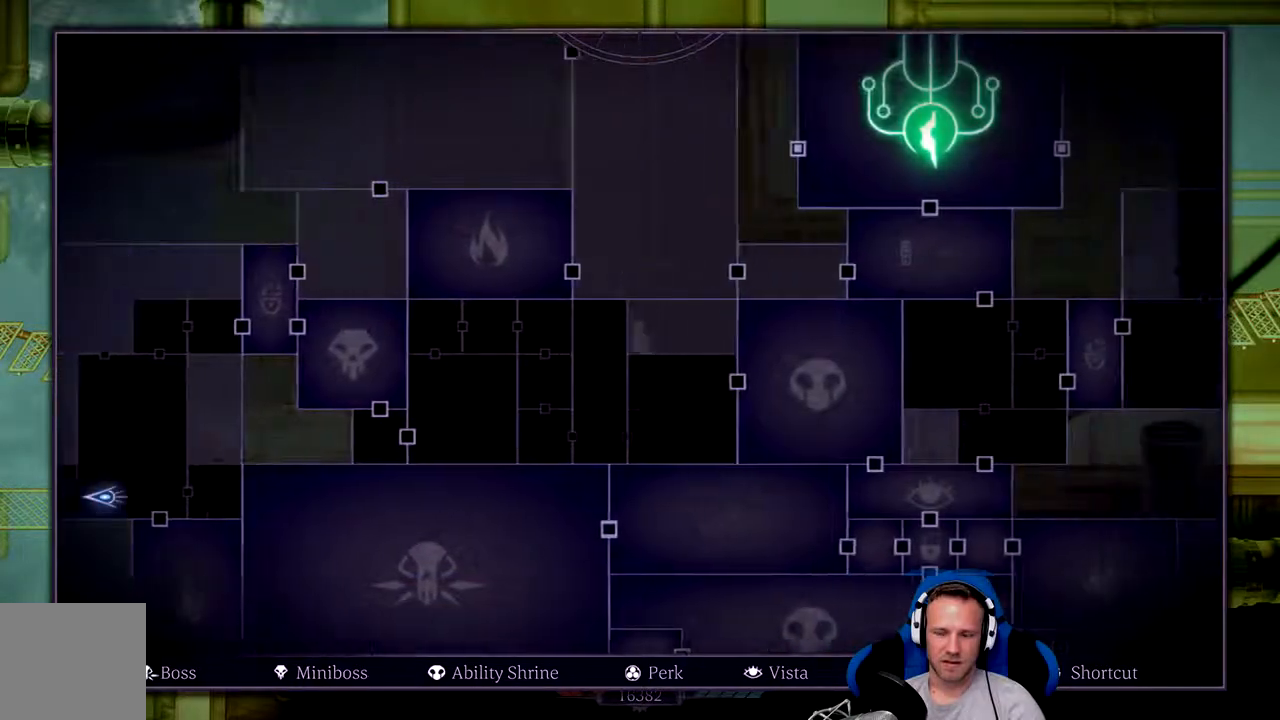
{"buttons": ["L2"], "left_stick": "center", "right_stick": "right", "events": [[50, "right_stick", "center"], [267, "right_stick", "right"]]}
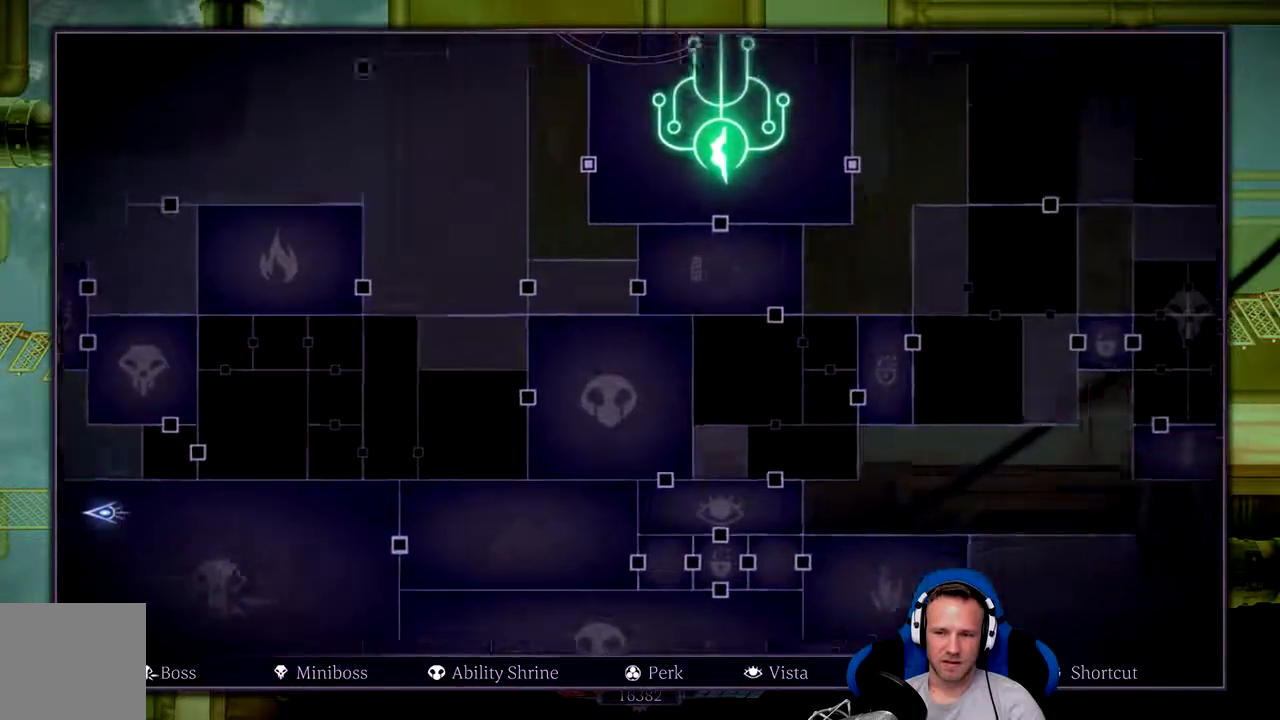
{"buttons": ["L2"], "left_stick": "center", "right_stick": "right", "events": [[200, "right_stick", "center"], [467, "right_stick", "right"]]}
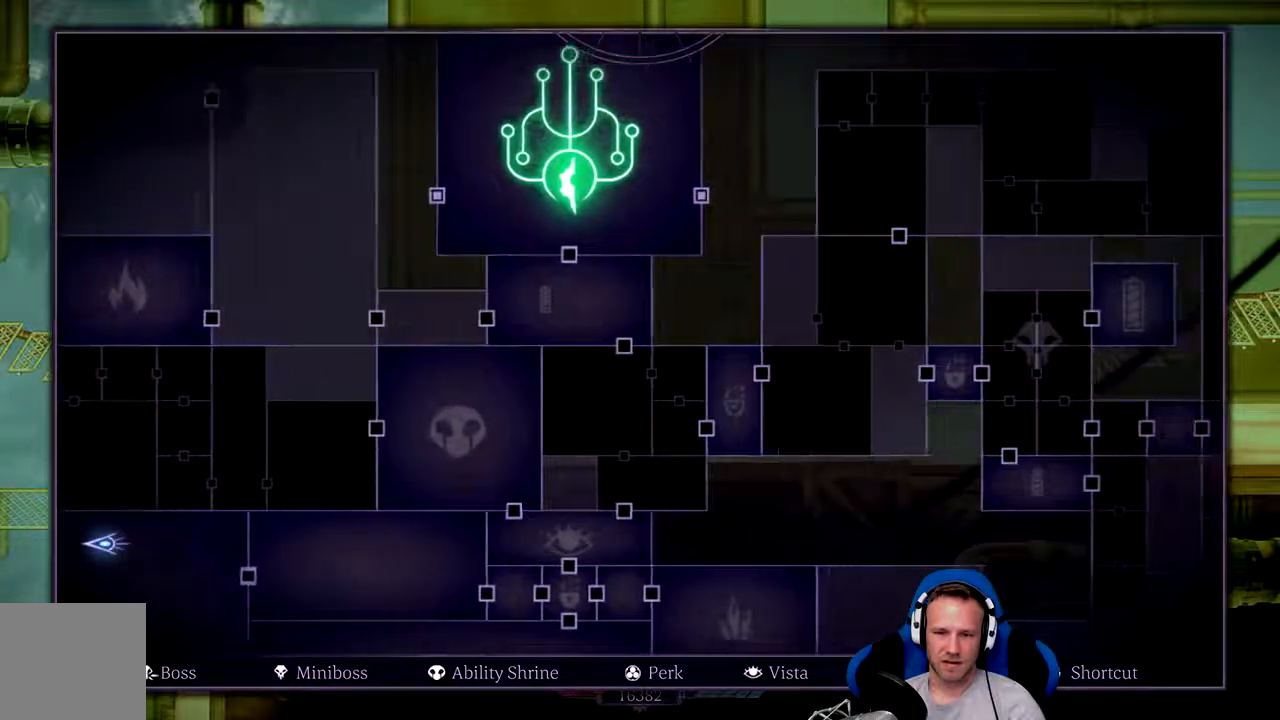
{"buttons": ["L2"], "left_stick": "center", "right_stick": "center", "events": [[200, "right_stick", "center"]]}